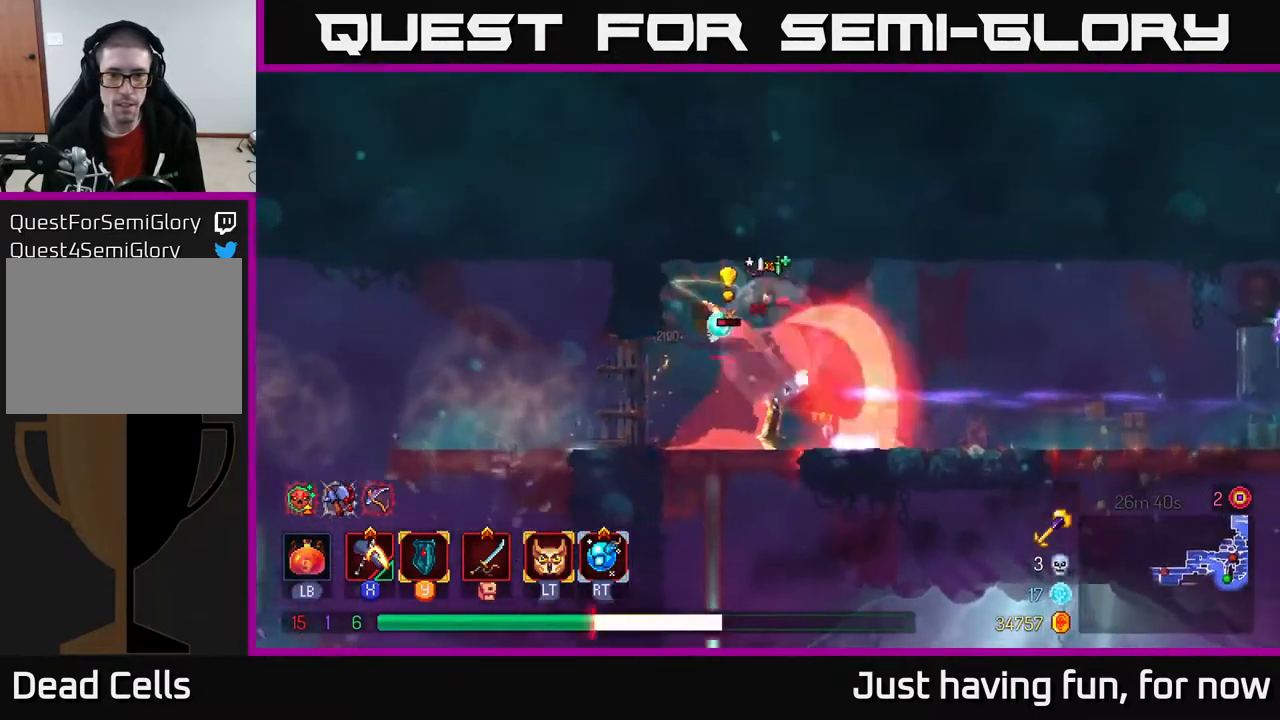
Gameplay with a controller (Xbox layout); each line is a JSON object with the inputs held at the frame after it. "events" lists button and stick changes between this image and that frame as [ms after this image, input, new state], when the widget could be followed in between.
{"buttons": [], "left_stick": "right", "right_stick": "center", "events": [[117, "left_stick", "left"], [183, "B", "down"], [267, "B", "up"], [350, "B", "down"], [449, "B", "up"], [516, "left_stick", "right"]]}
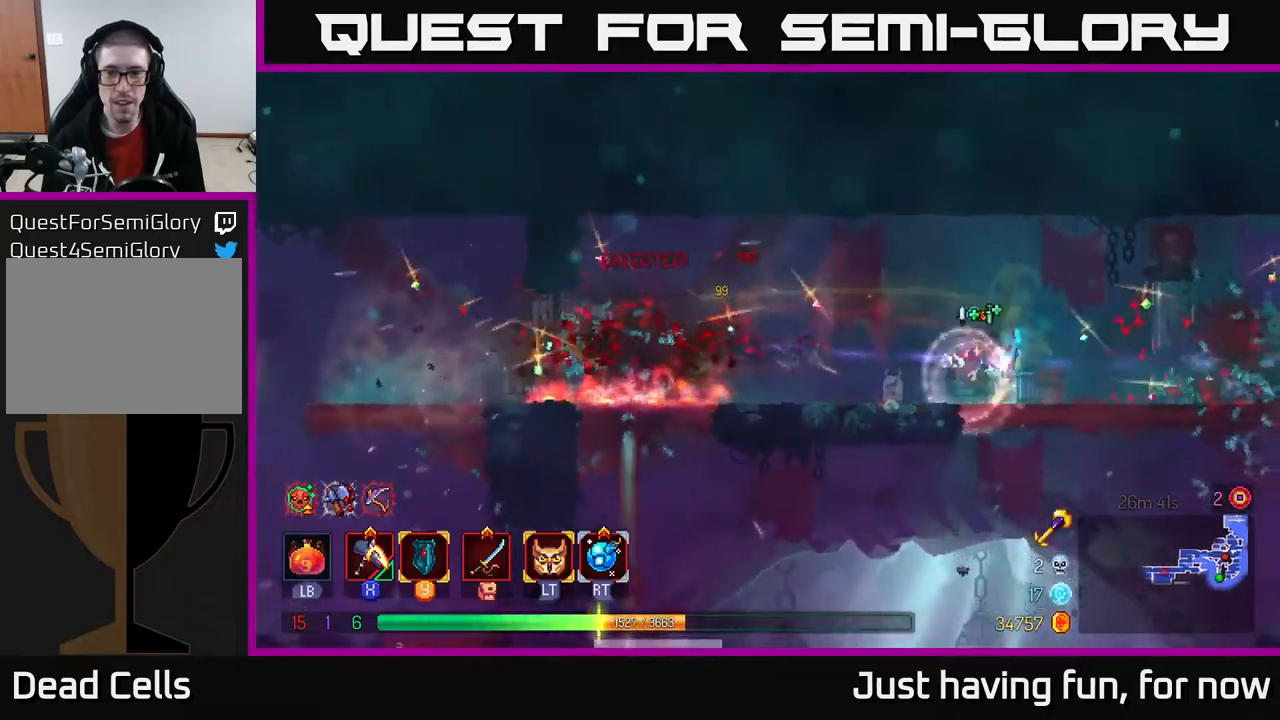
{"buttons": ["X"], "left_stick": "right", "right_stick": "center", "events": [[100, "X", "down"]]}
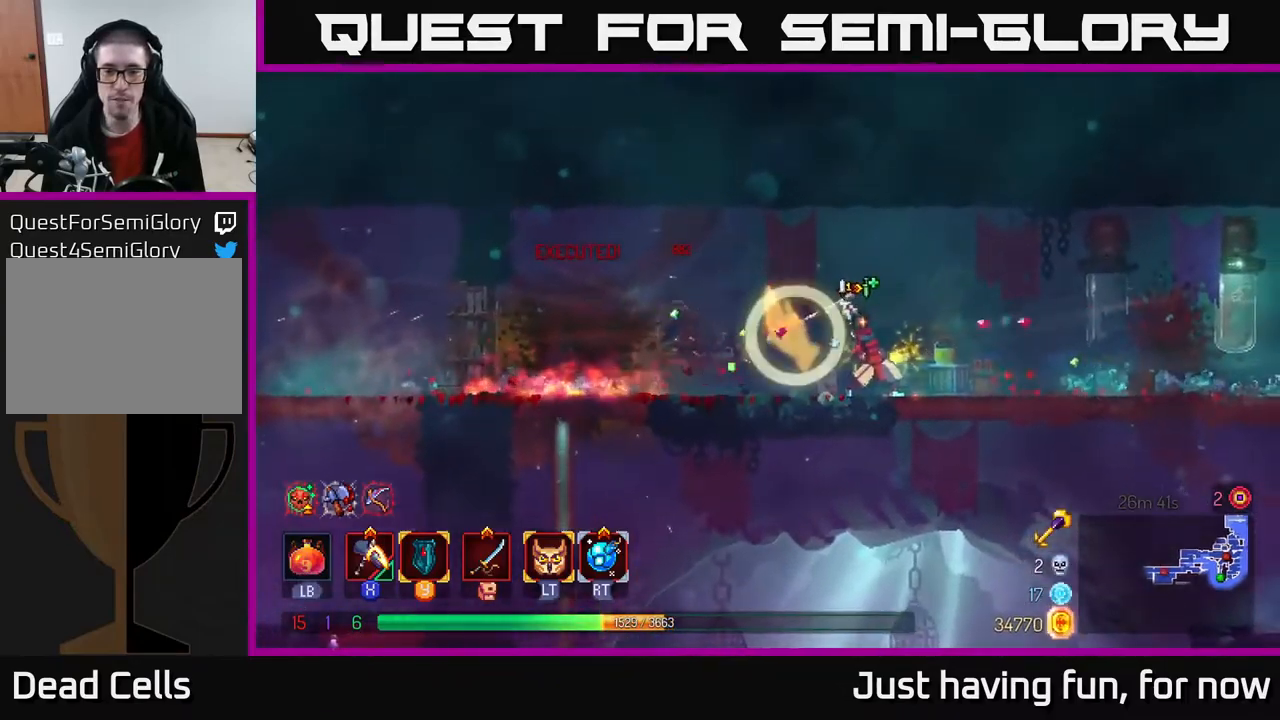
{"buttons": [], "left_stick": "right", "right_stick": "center", "events": [[83, "X", "up"], [367, "B", "down"], [467, "B", "up"]]}
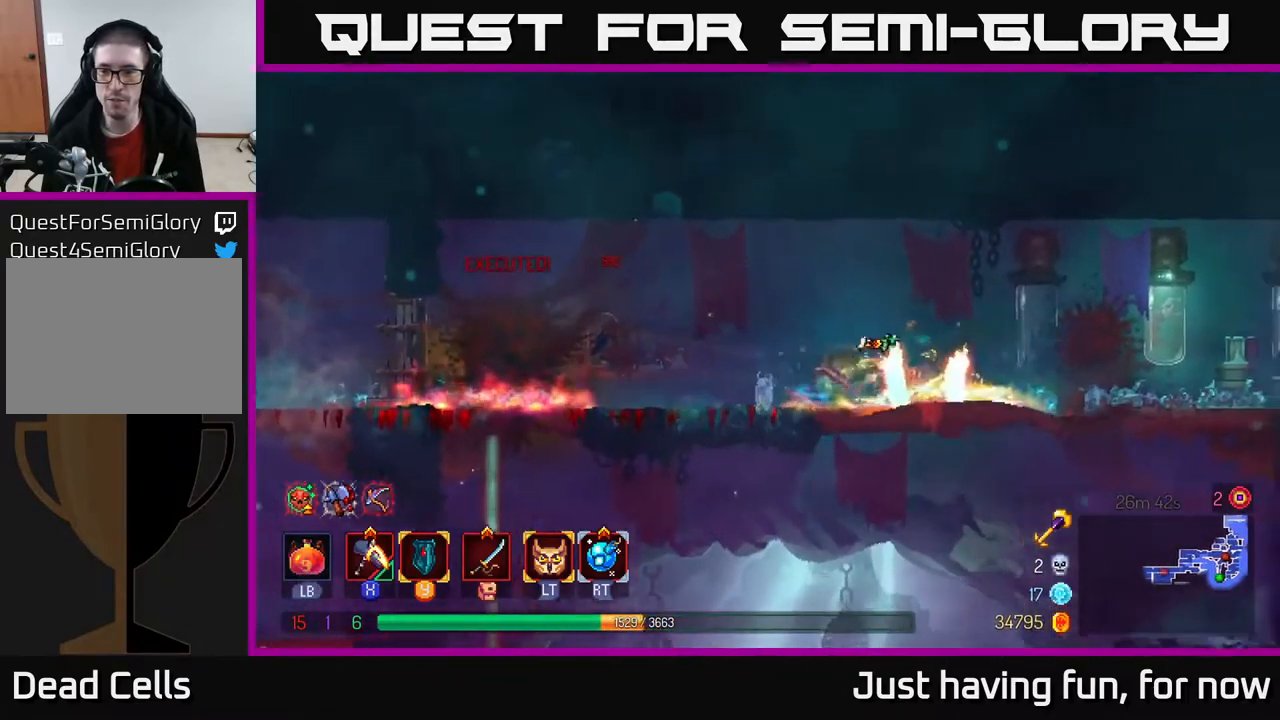
{"buttons": [], "left_stick": "left", "right_stick": "down", "events": [[350, "left_stick", "left"], [383, "right_stick", "down"]]}
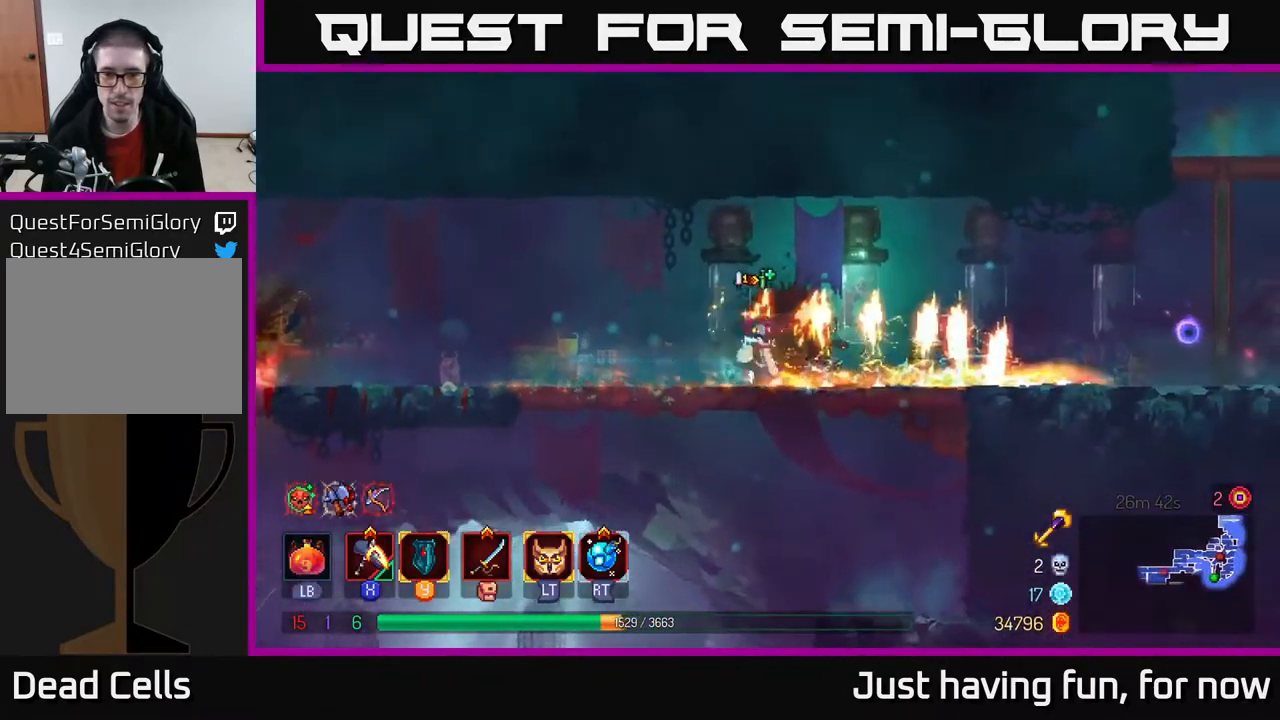
{"buttons": [], "left_stick": "down", "right_stick": "center", "events": [[283, "left_stick", "down"], [283, "right_stick", "center"], [350, "A", "down"], [433, "A", "up"]]}
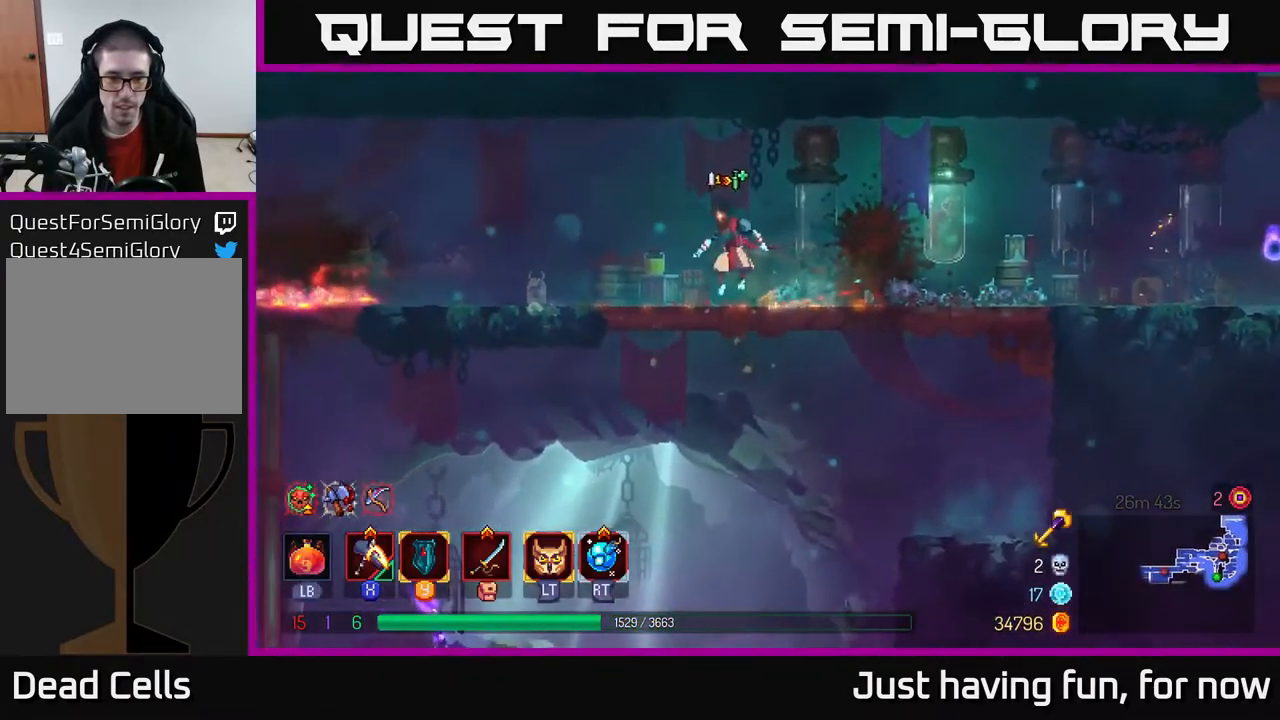
{"buttons": [], "left_stick": "left", "right_stick": "center", "events": [[50, "left_stick", "center"], [100, "left_stick", "left"], [267, "L2", "down"], [383, "L2", "up"]]}
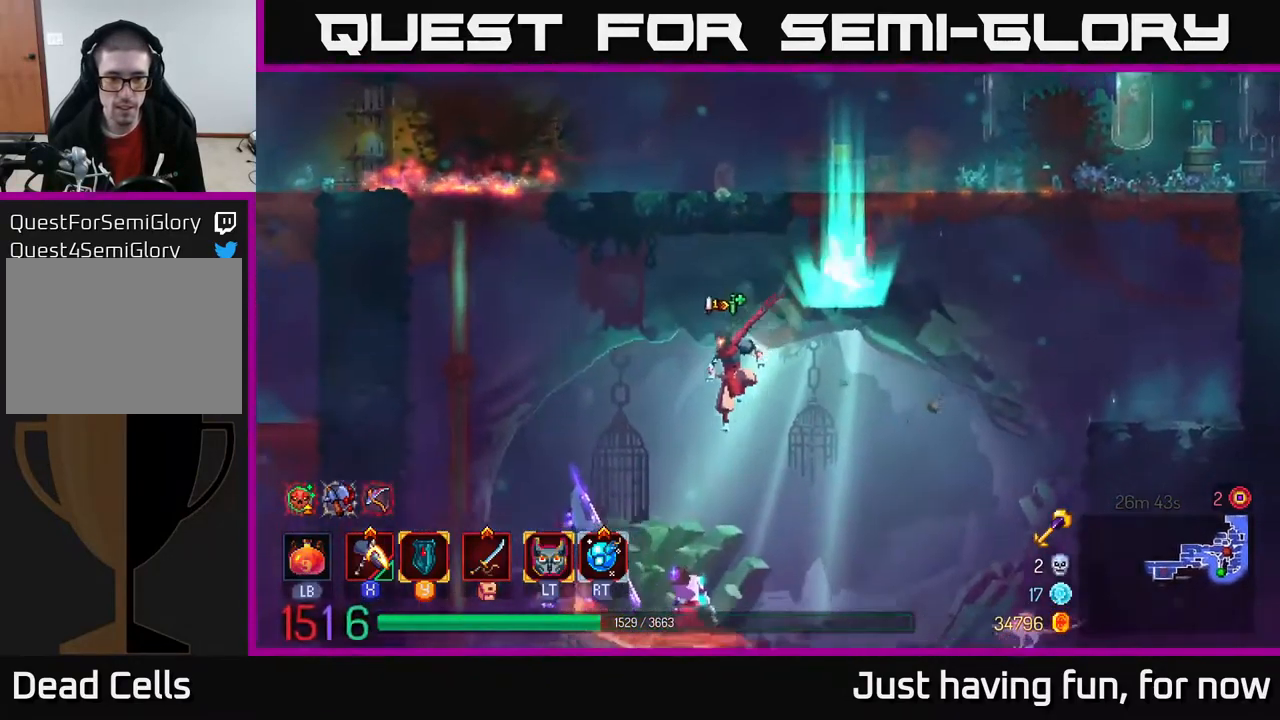
{"buttons": [], "left_stick": "down", "right_stick": "center", "events": [[133, "A", "down"], [250, "A", "up"], [250, "left_stick", "down"], [383, "R2", "down"], [467, "R2", "up"]]}
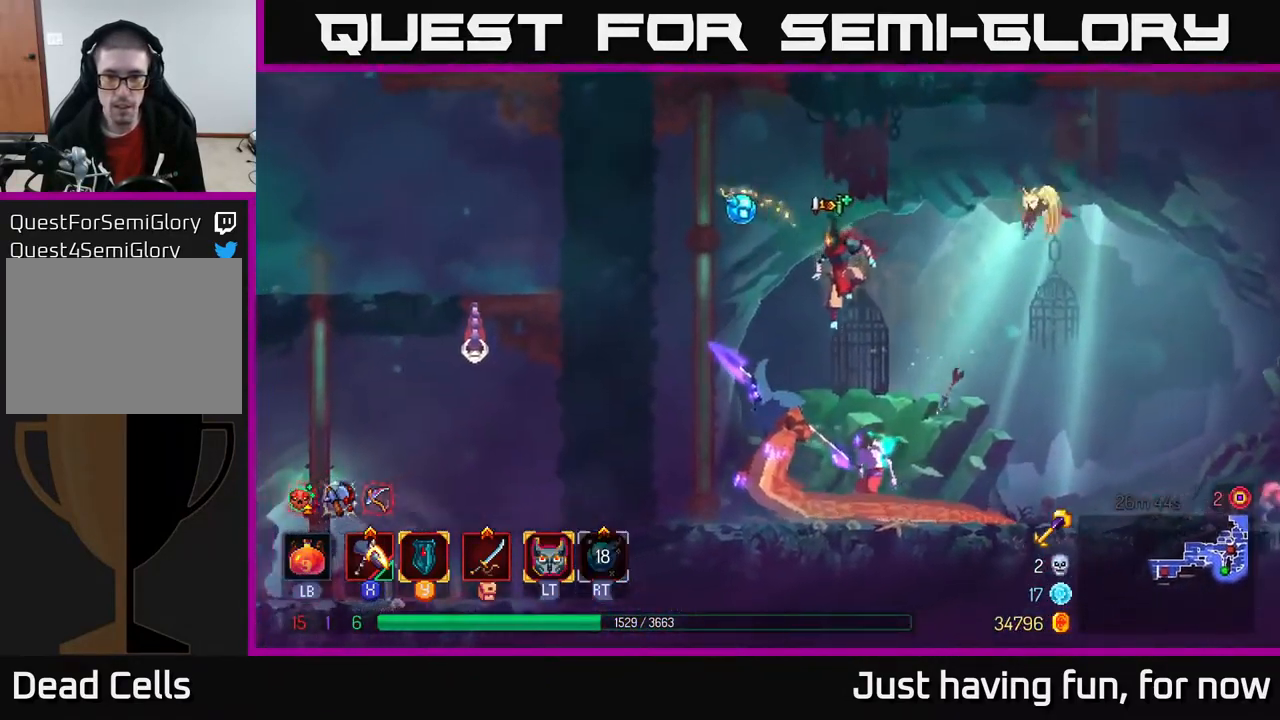
{"buttons": ["X"], "left_stick": "center", "right_stick": "center", "events": [[250, "left_stick", "center"], [367, "X", "down"]]}
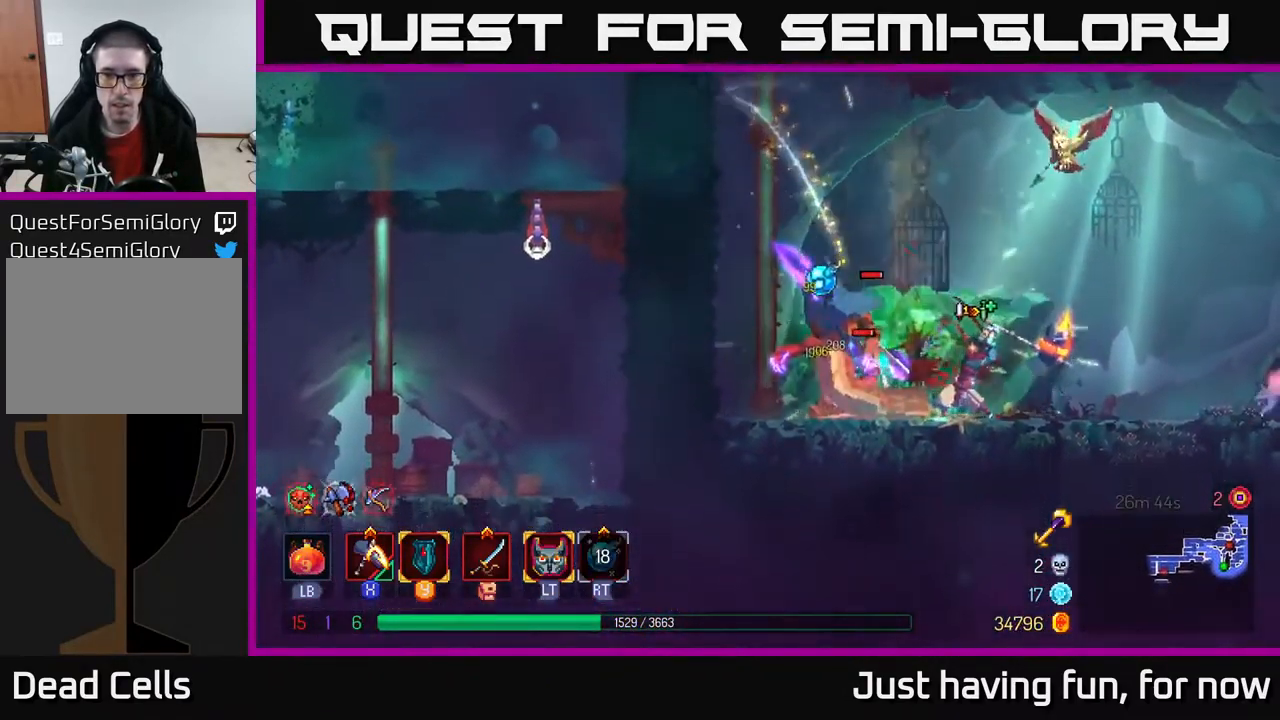
{"buttons": [], "left_stick": "left", "right_stick": "center", "events": [[317, "left_stick", "left"], [333, "X", "up"]]}
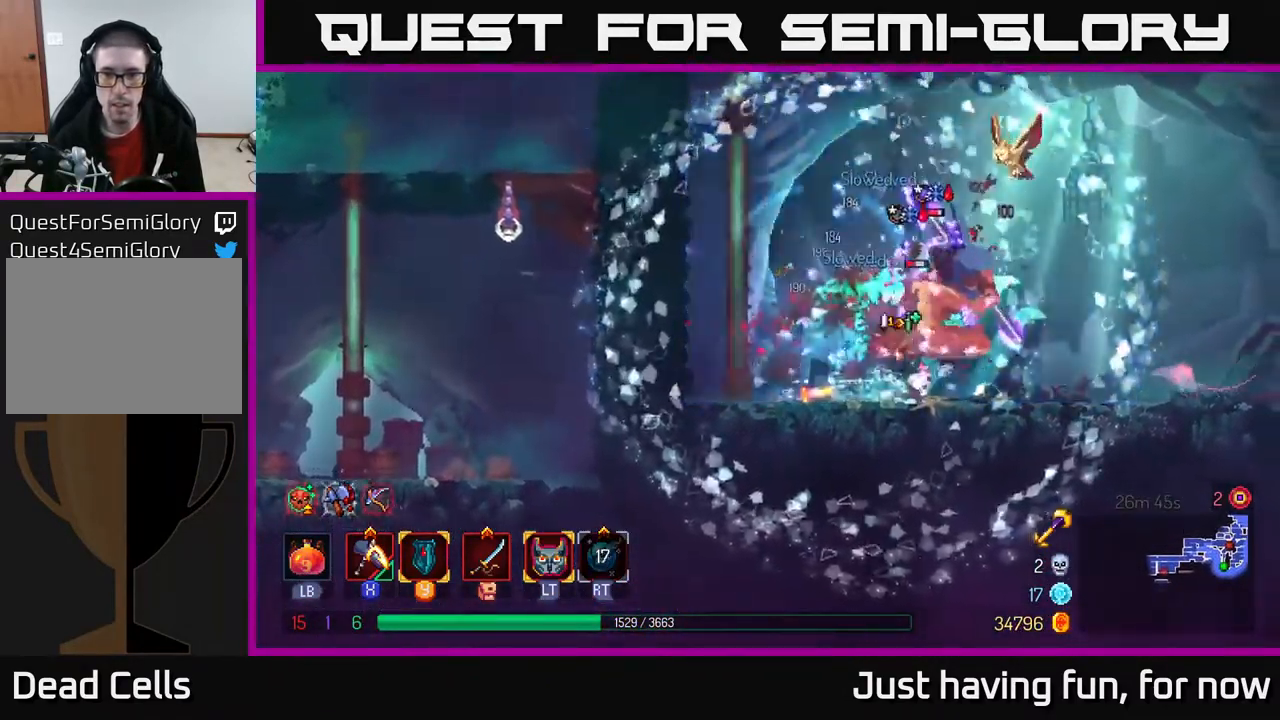
{"buttons": [], "left_stick": "right", "right_stick": "center", "events": [[50, "left_stick", "right"], [350, "B", "down"], [467, "B", "up"]]}
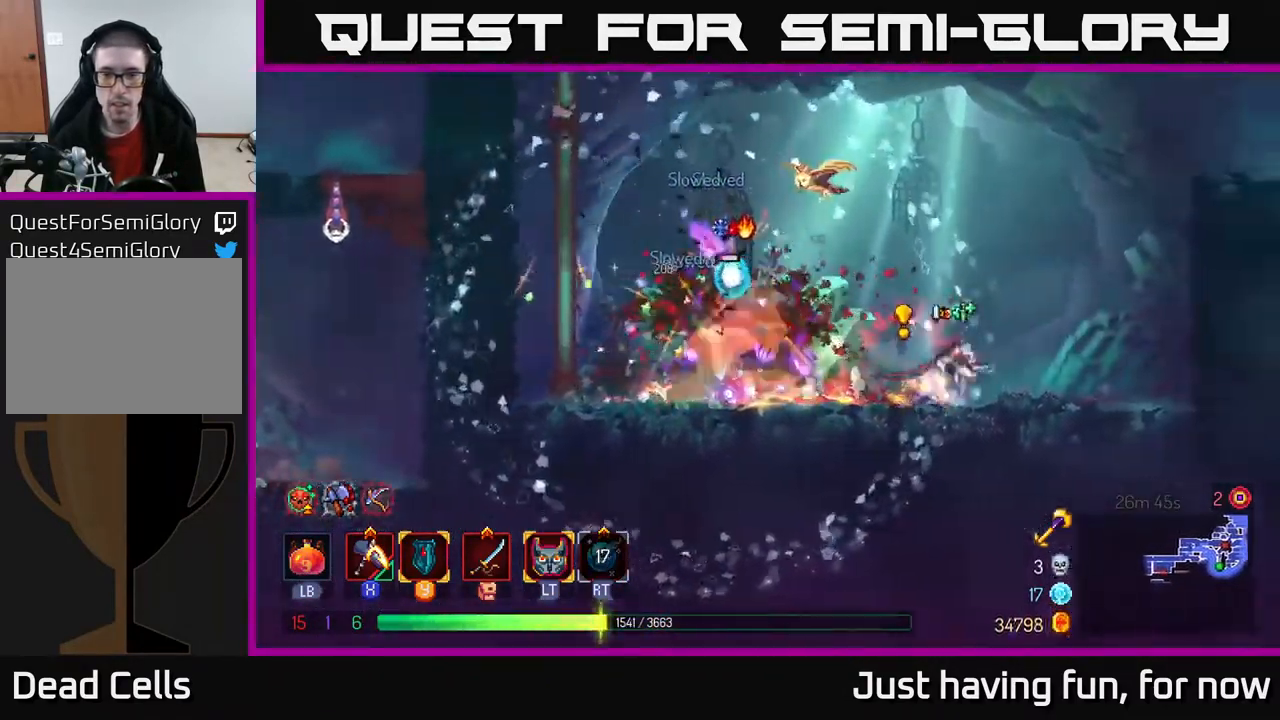
{"buttons": [], "left_stick": "left", "right_stick": "center", "events": [[100, "X", "down"], [117, "left_stick", "left"], [150, "X", "up"]]}
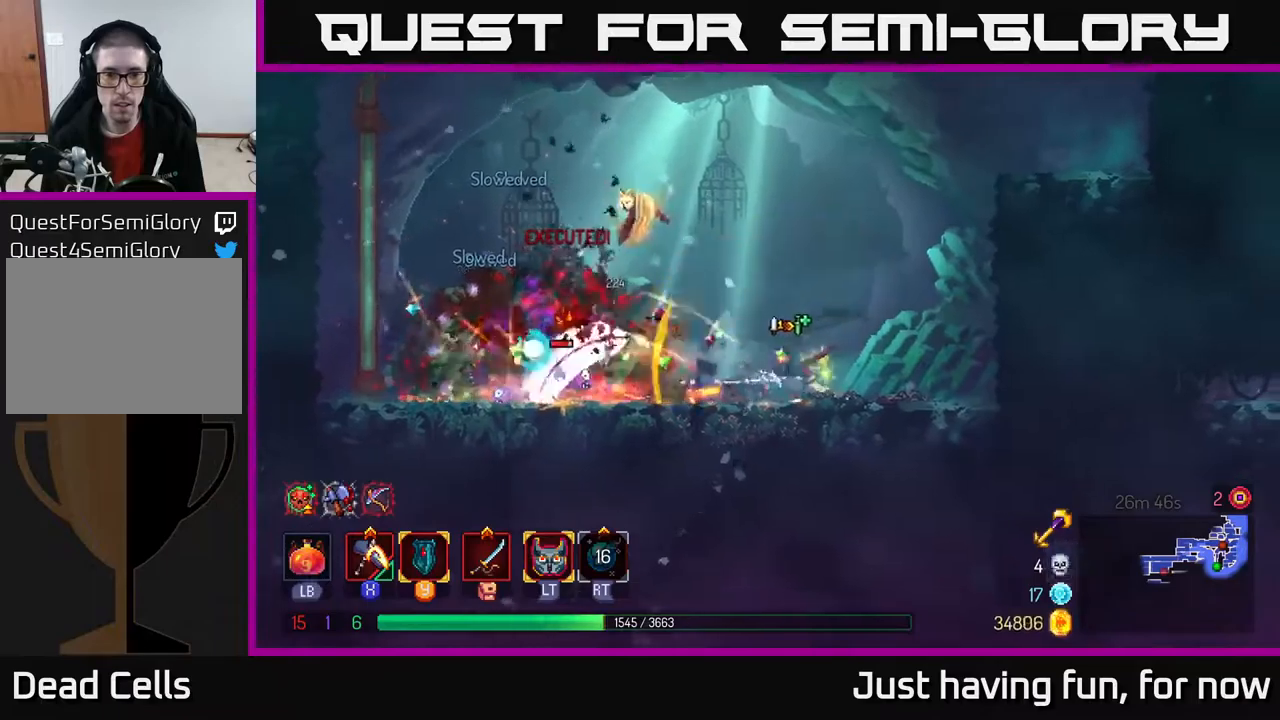
{"buttons": [], "left_stick": "left", "right_stick": "center", "events": [[34, "left_stick", "center"], [134, "left_stick", "left"], [400, "B", "down"], [467, "B", "up"]]}
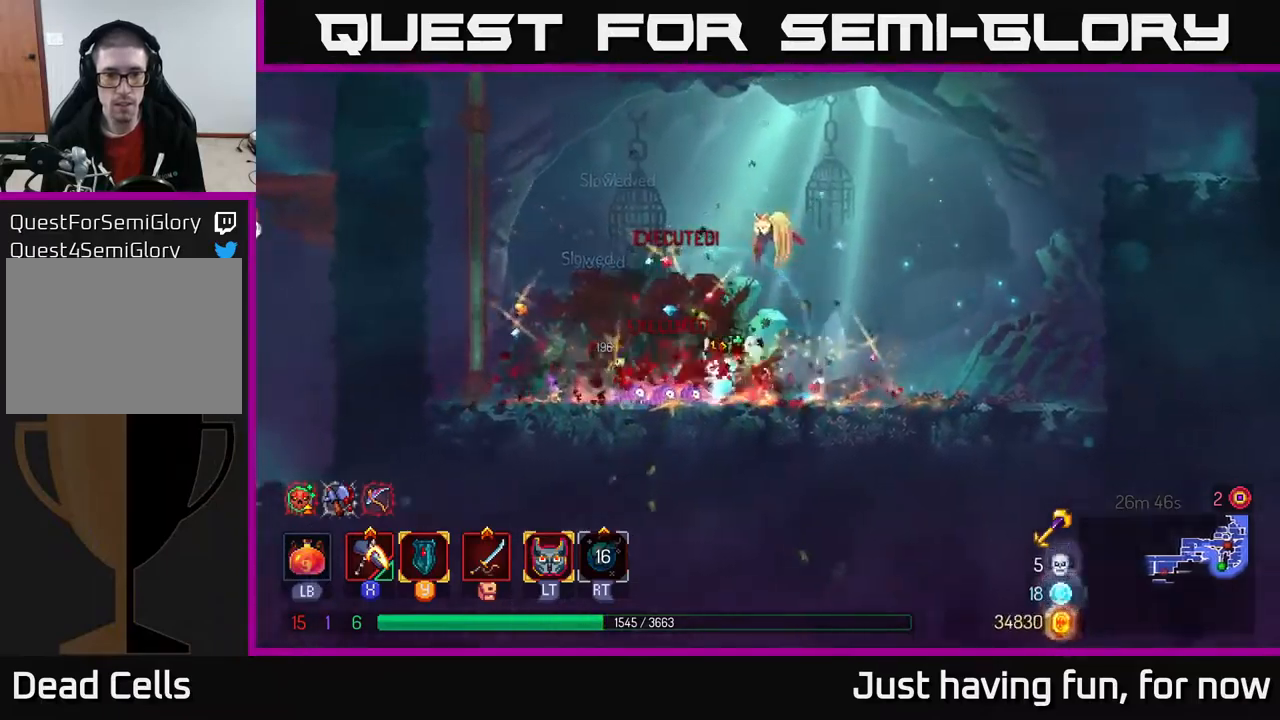
{"buttons": ["A"], "left_stick": "up-left", "right_stick": "center", "events": [[384, "A", "down"], [400, "left_stick", "up-left"]]}
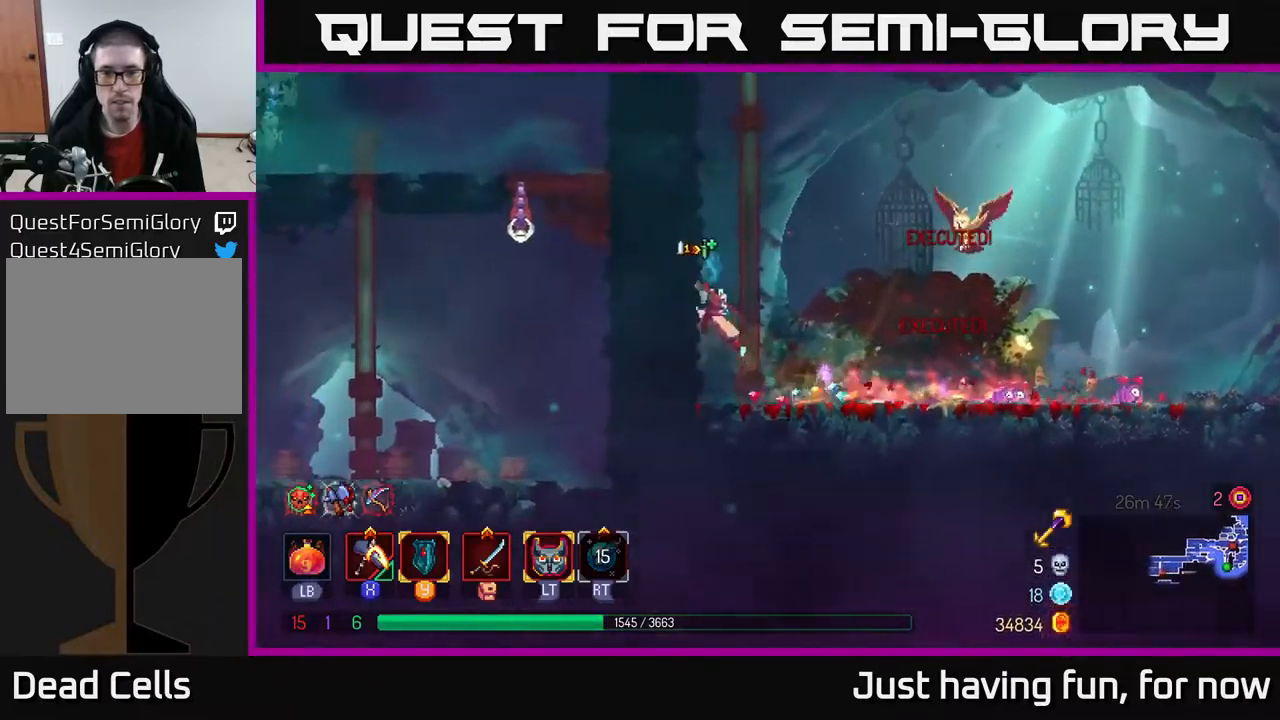
{"buttons": [], "left_stick": "up", "right_stick": "center", "events": [[34, "A", "up"], [150, "left_stick", "up"]]}
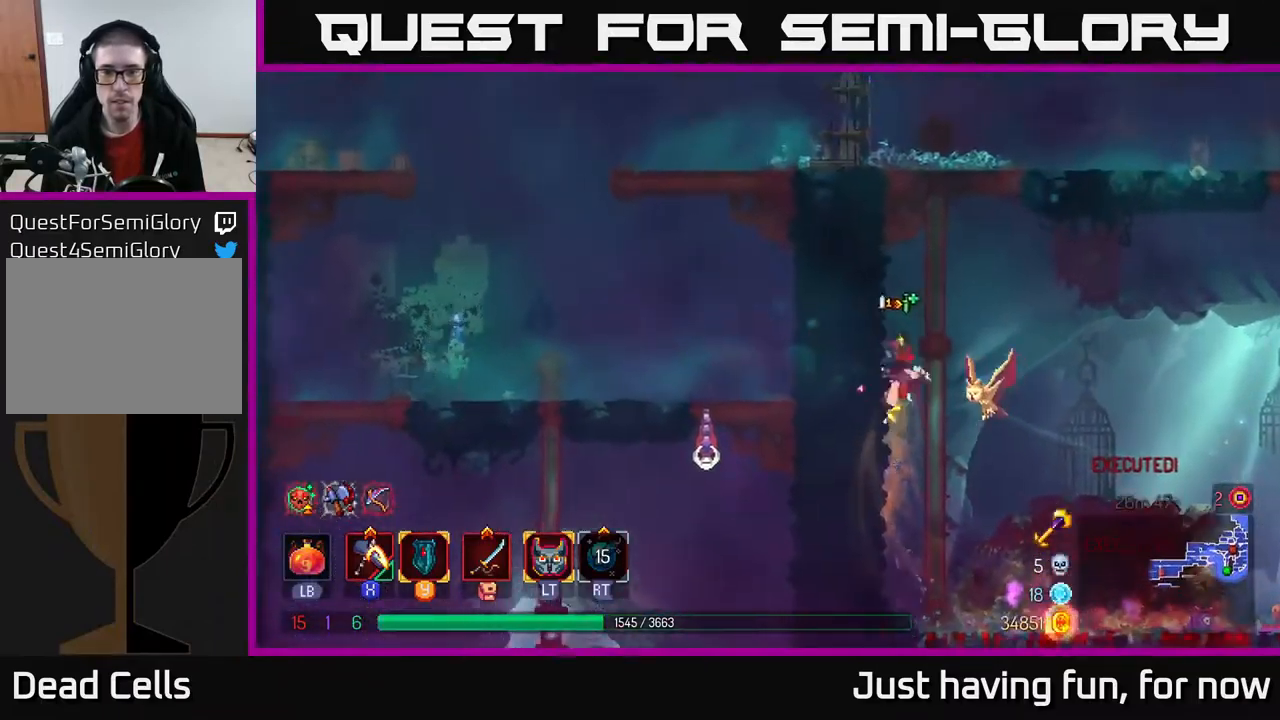
{"buttons": ["A"], "left_stick": "up-left", "right_stick": "center", "events": [[17, "A", "down"], [117, "A", "up"], [117, "left_stick", "up-left"], [184, "A", "down"], [350, "A", "up"], [434, "A", "down"]]}
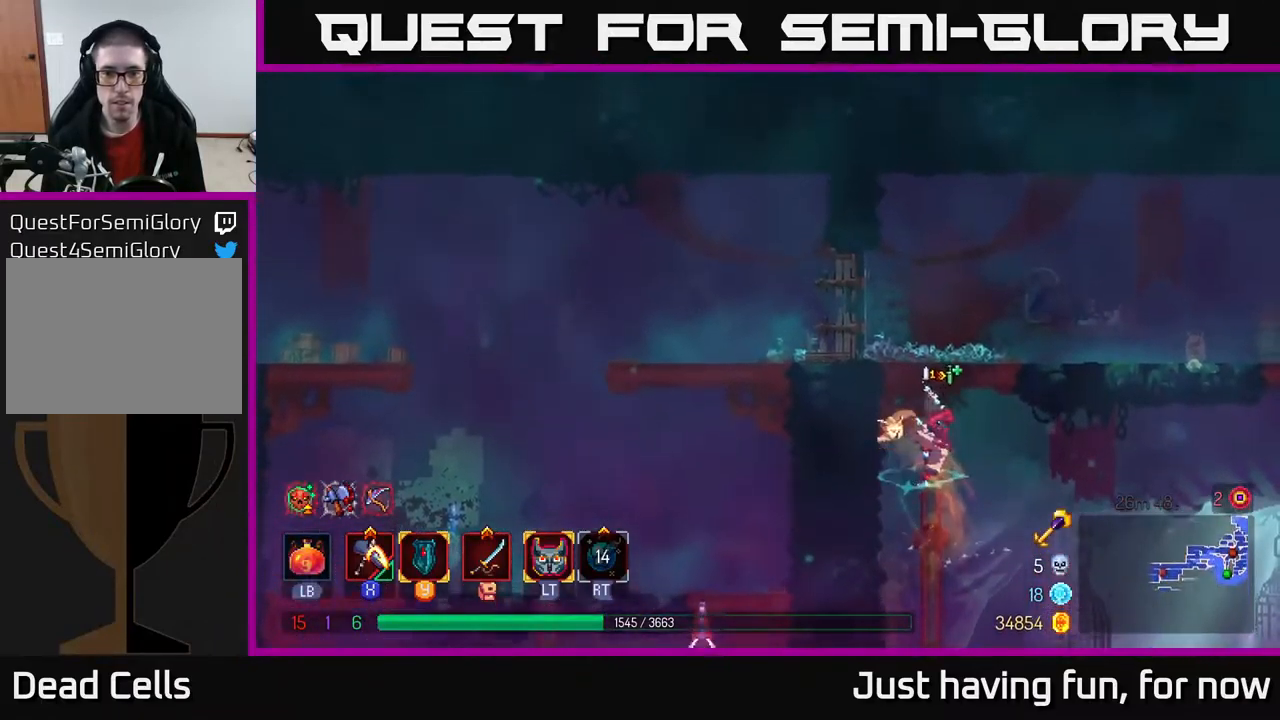
{"buttons": [], "left_stick": "left", "right_stick": "center", "events": [[67, "A", "up"], [267, "left_stick", "left"], [334, "B", "down"], [450, "B", "up"]]}
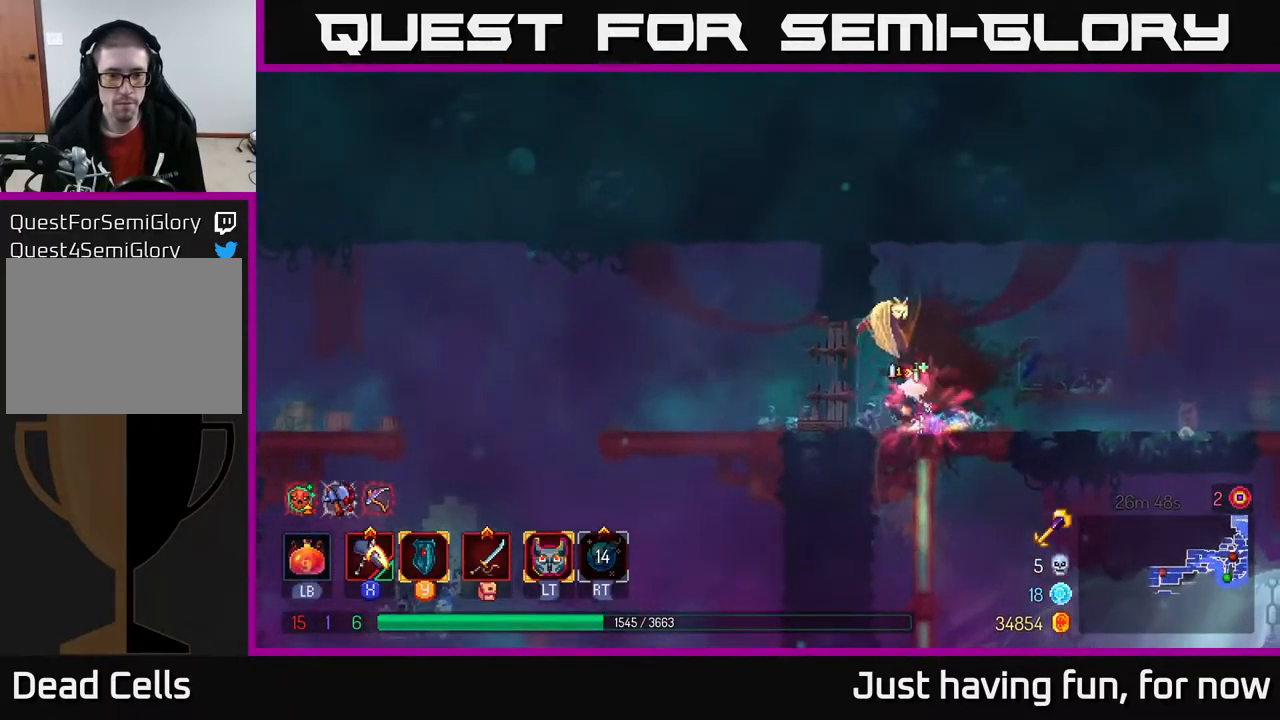
{"buttons": [], "left_stick": "down", "right_stick": "center", "events": [[334, "left_stick", "down"], [350, "A", "down"], [450, "A", "up"]]}
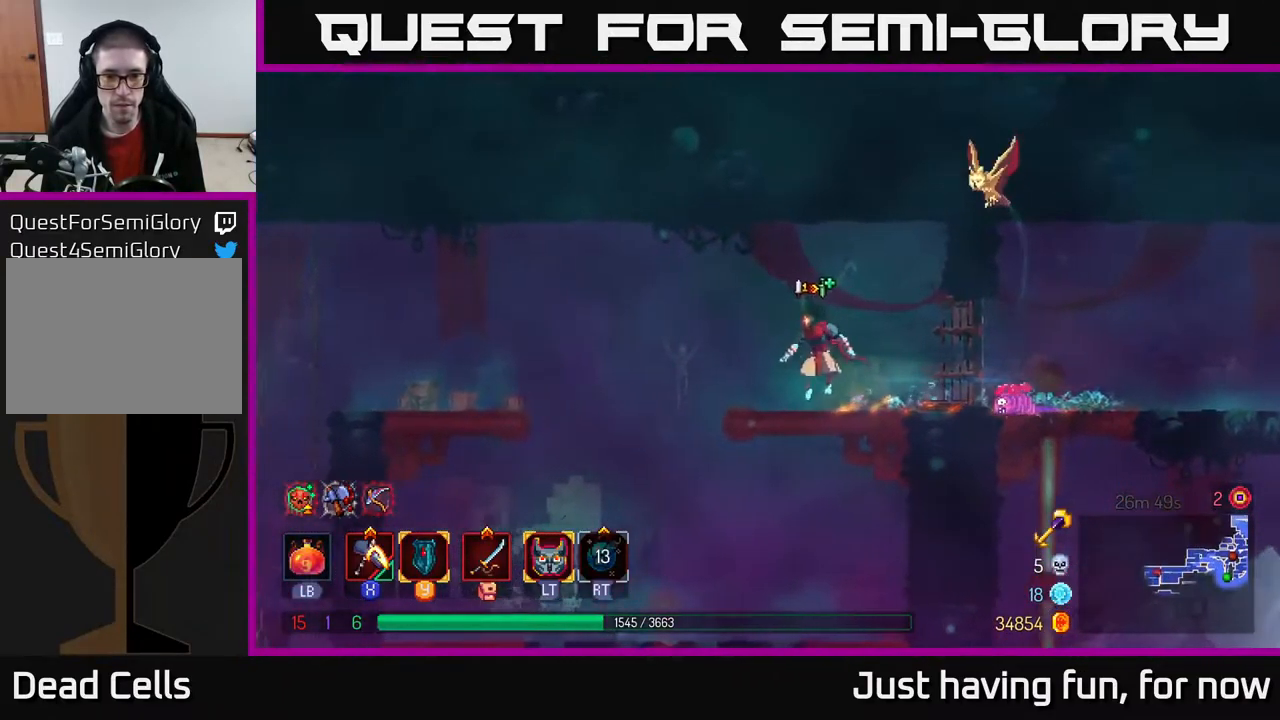
{"buttons": [], "left_stick": "down", "right_stick": "center", "events": [[67, "left_stick", "center"], [384, "left_stick", "down"]]}
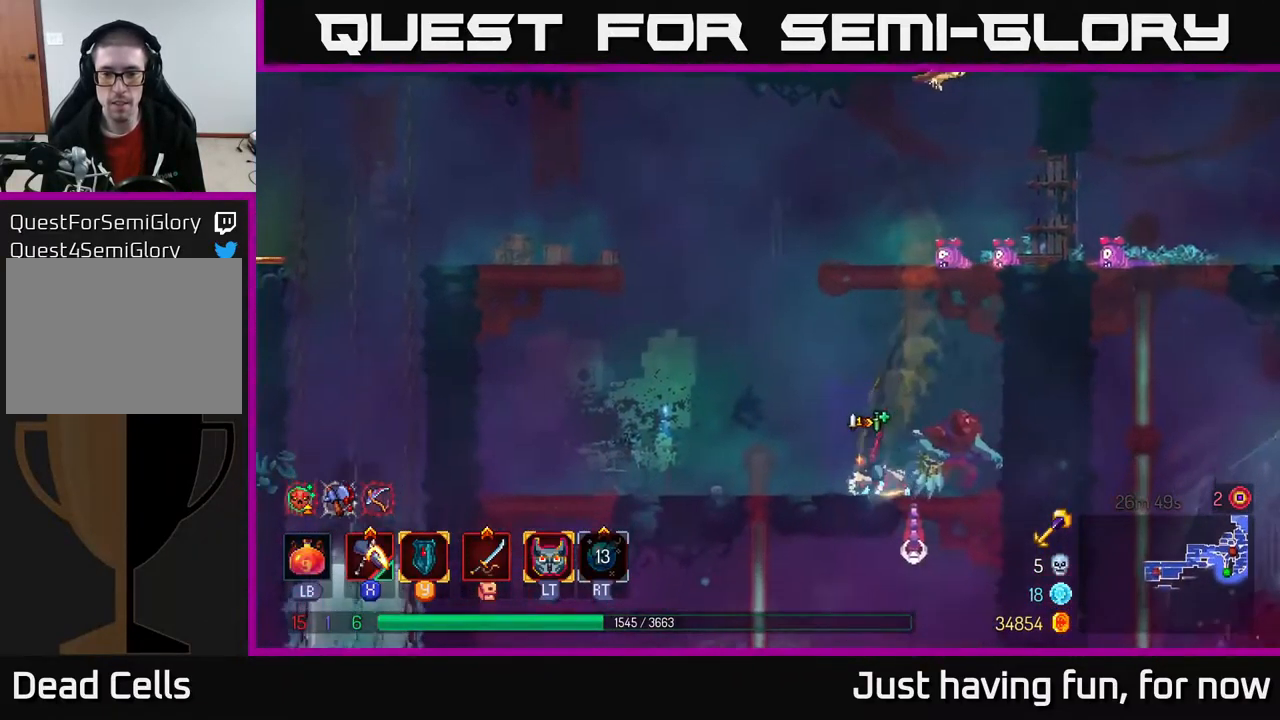
{"buttons": [], "left_stick": "right", "right_stick": "center", "events": [[100, "A", "down"], [150, "A", "up"], [200, "A", "down"], [300, "A", "up"], [367, "left_stick", "right"]]}
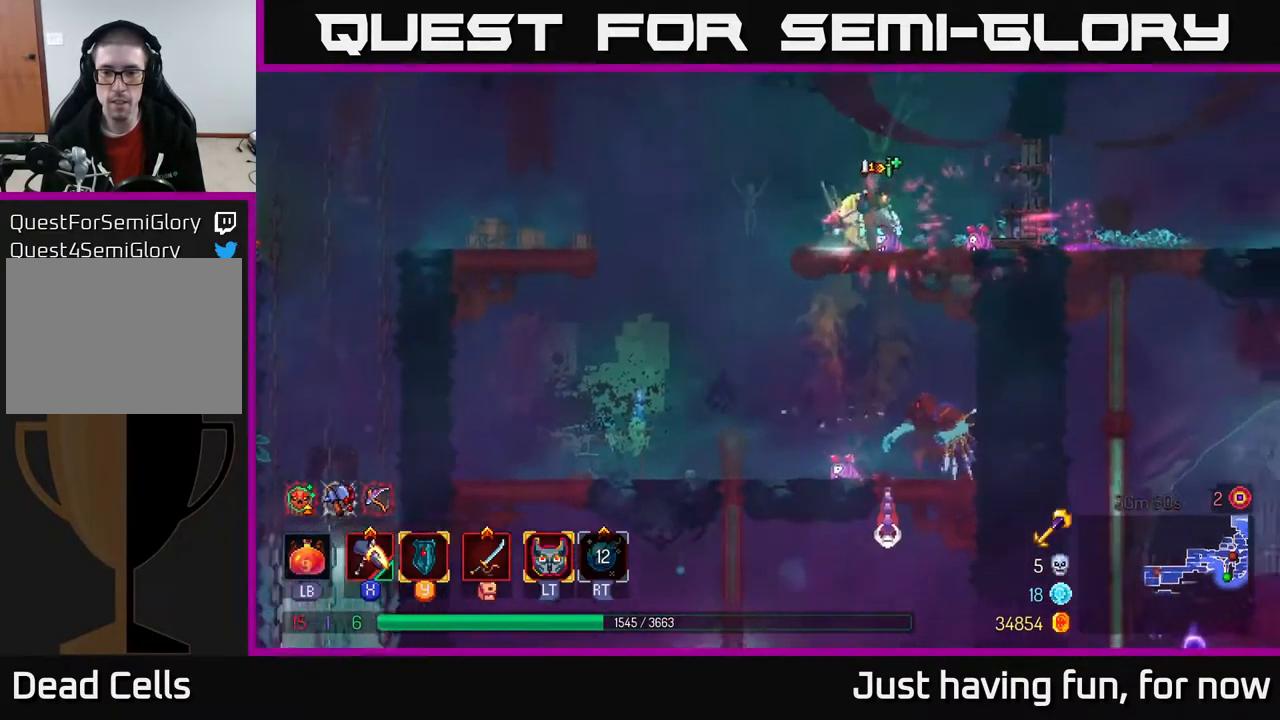
{"buttons": ["A"], "left_stick": "down", "right_stick": "center", "events": [[84, "left_stick", "down"], [134, "A", "down"], [184, "A", "up"], [250, "A", "down"], [300, "A", "up"], [384, "A", "down"], [434, "A", "up"], [500, "A", "down"]]}
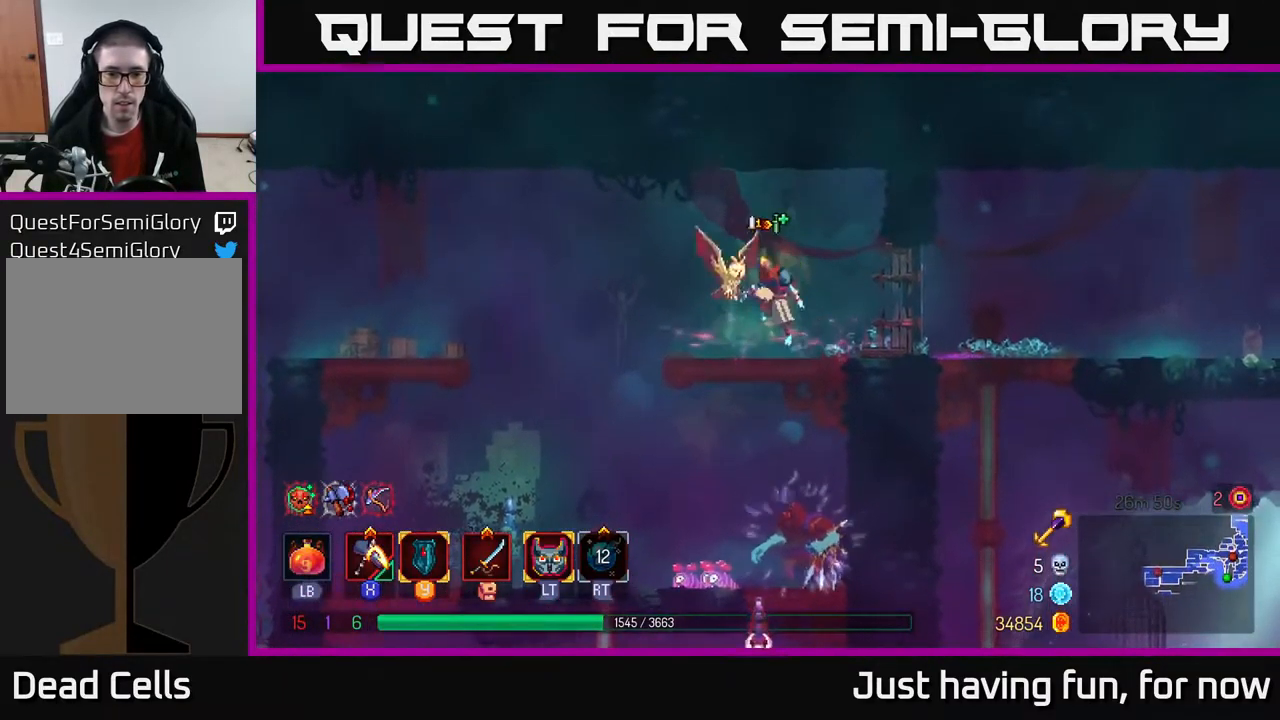
{"buttons": [], "left_stick": "down", "right_stick": "center", "events": [[100, "A", "up"], [167, "A", "down"], [234, "A", "up"], [300, "A", "down"], [400, "A", "up"]]}
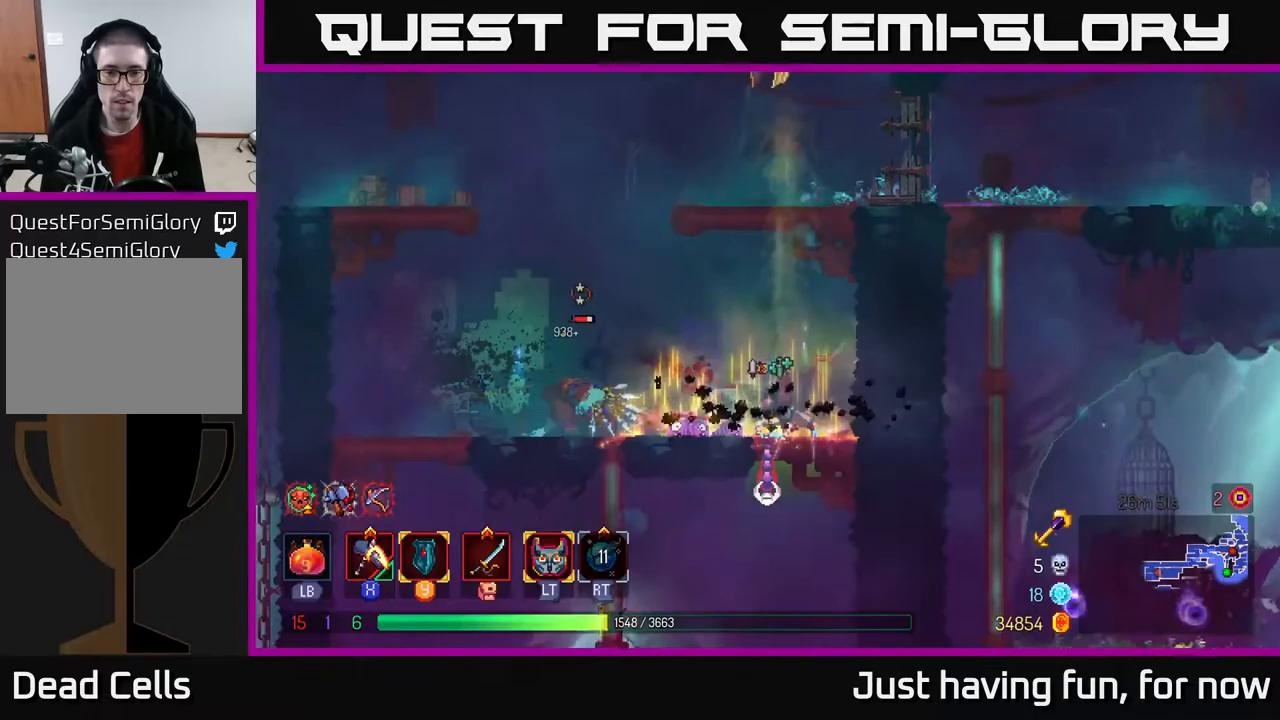
{"buttons": ["X"], "left_stick": "left", "right_stick": "center", "events": [[100, "left_stick", "left"], [250, "X", "down"]]}
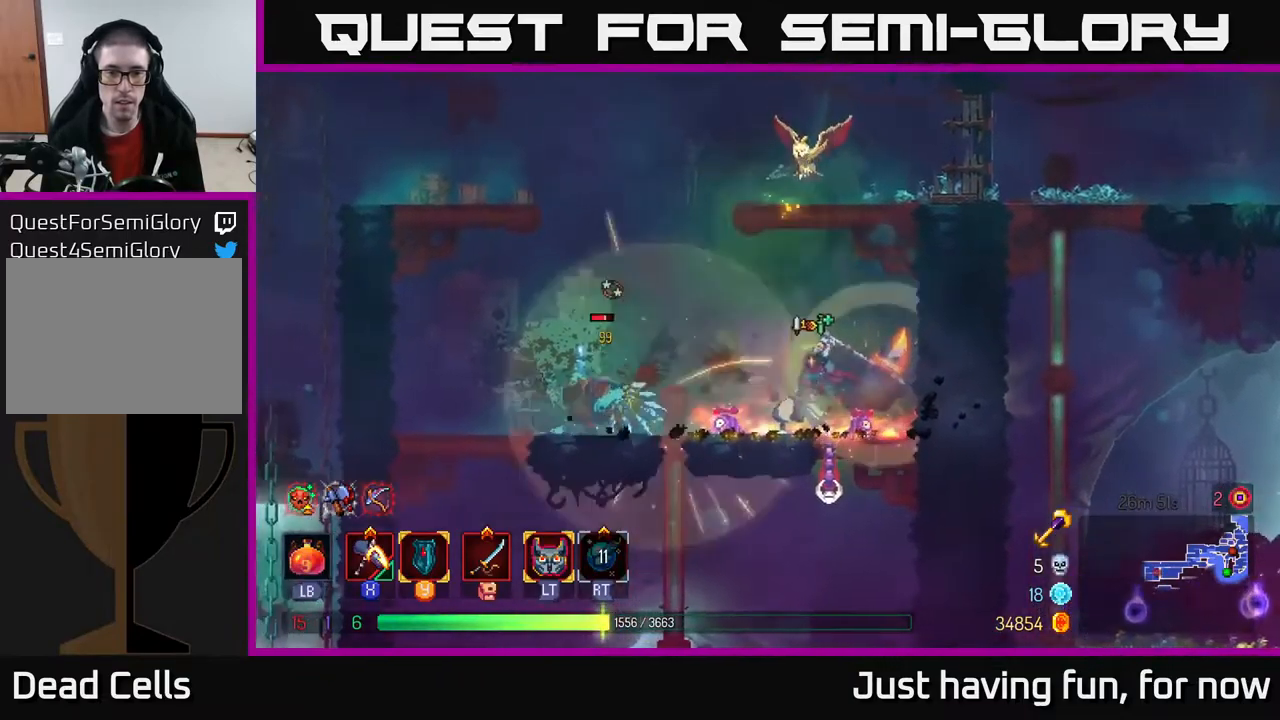
{"buttons": [], "left_stick": "center", "right_stick": "center", "events": [[283, "X", "up"], [450, "left_stick", "center"]]}
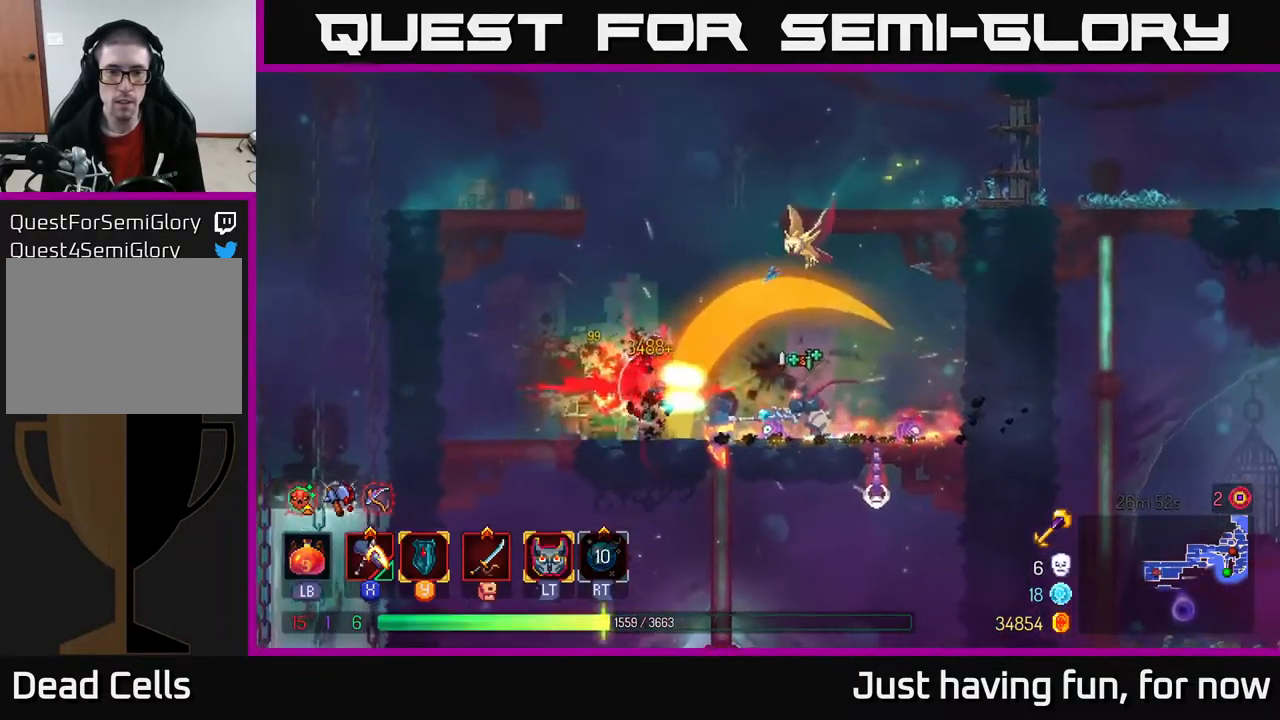
{"buttons": [], "left_stick": "down", "right_stick": "center", "events": [[83, "left_stick", "right"], [300, "A", "down"], [300, "left_stick", "down"], [367, "A", "up"], [450, "A", "down"], [500, "A", "up"]]}
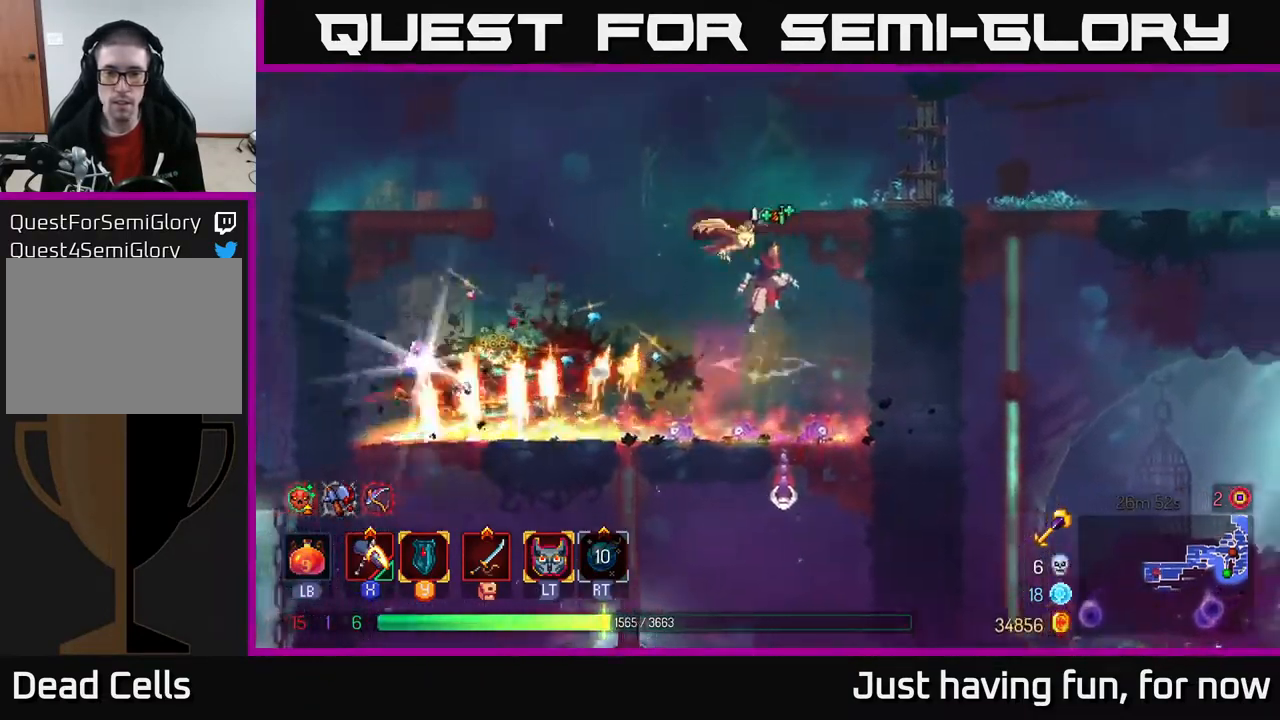
{"buttons": [], "left_stick": "down", "right_stick": "center", "events": [[83, "A", "down"], [167, "A", "up"], [367, "A", "down"], [450, "A", "up"]]}
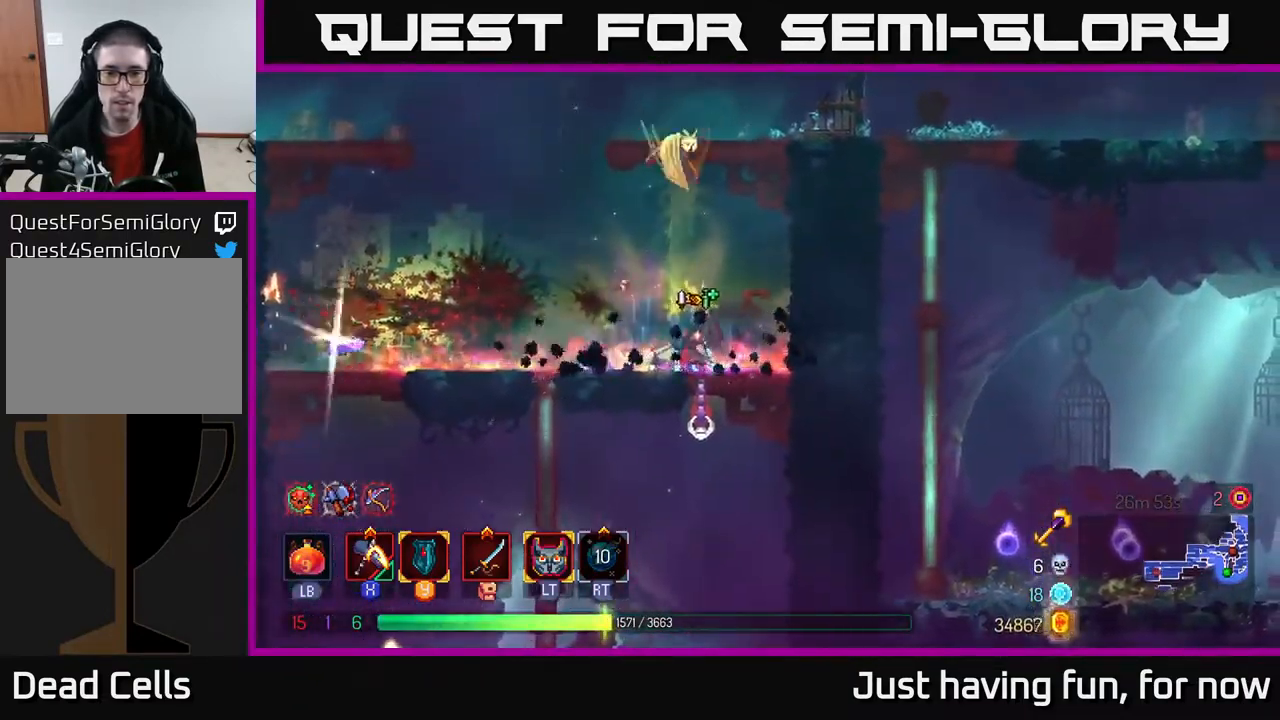
{"buttons": [], "left_stick": "down", "right_stick": "center", "events": [[33, "A", "down"], [83, "A", "up"], [133, "A", "down"], [200, "A", "up"], [250, "A", "down"], [317, "A", "up"]]}
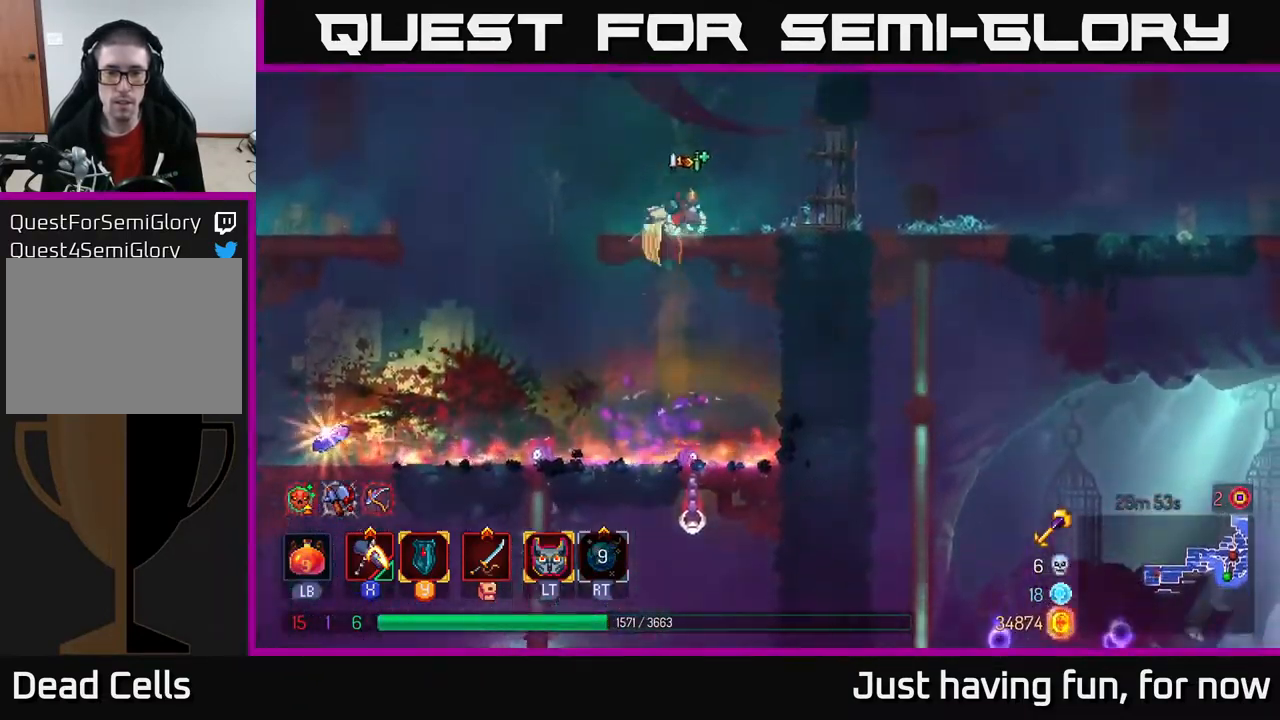
{"buttons": [], "left_stick": "down", "right_stick": "center", "events": [[217, "left_stick", "down-right"], [317, "left_stick", "down"], [383, "A", "down"], [417, "A", "up"]]}
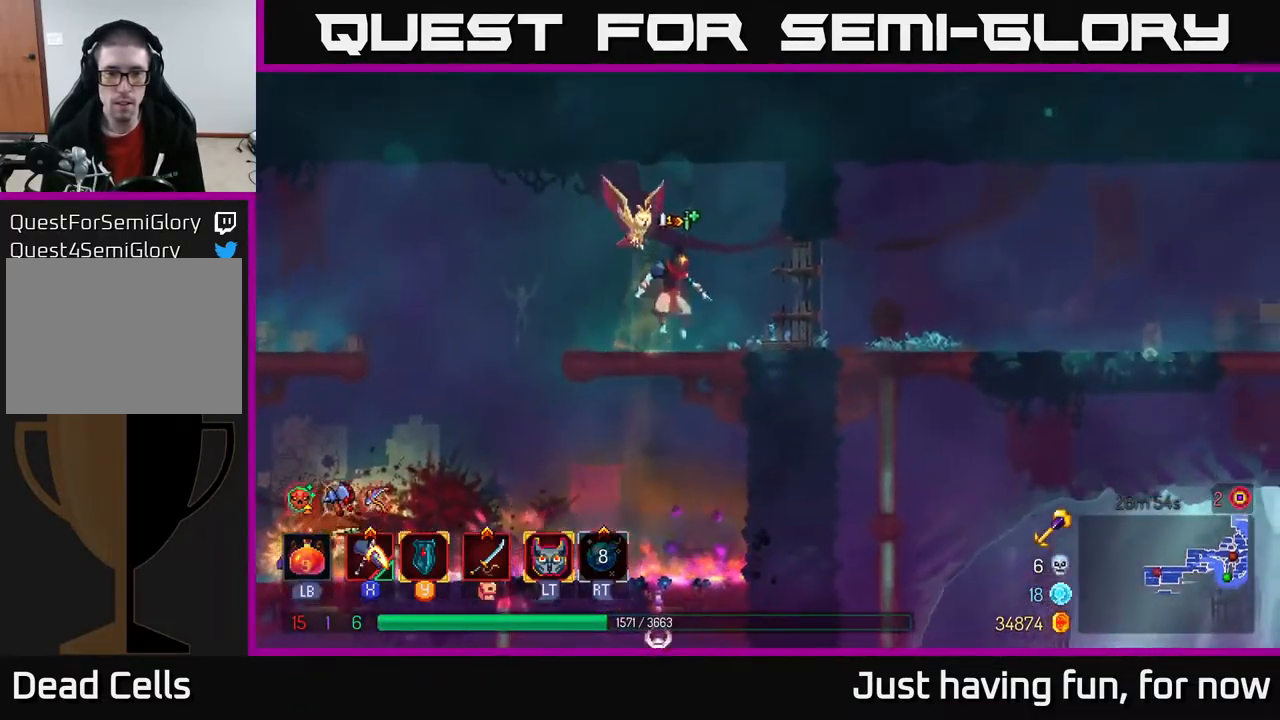
{"buttons": [], "left_stick": "down", "right_stick": "center", "events": []}
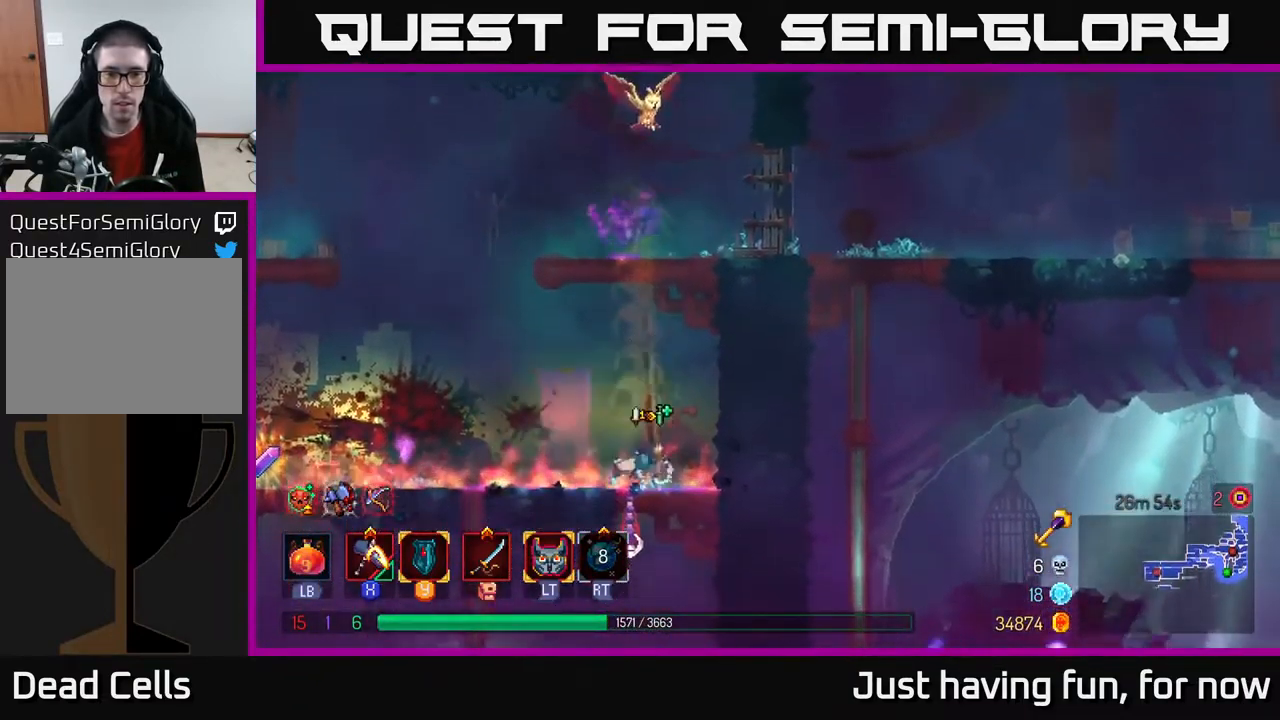
{"buttons": [], "left_stick": "left", "right_stick": "center", "events": [[133, "A", "down"], [183, "A", "up"], [200, "A", "down"], [283, "A", "up"], [450, "left_stick", "center"], [500, "left_stick", "left"]]}
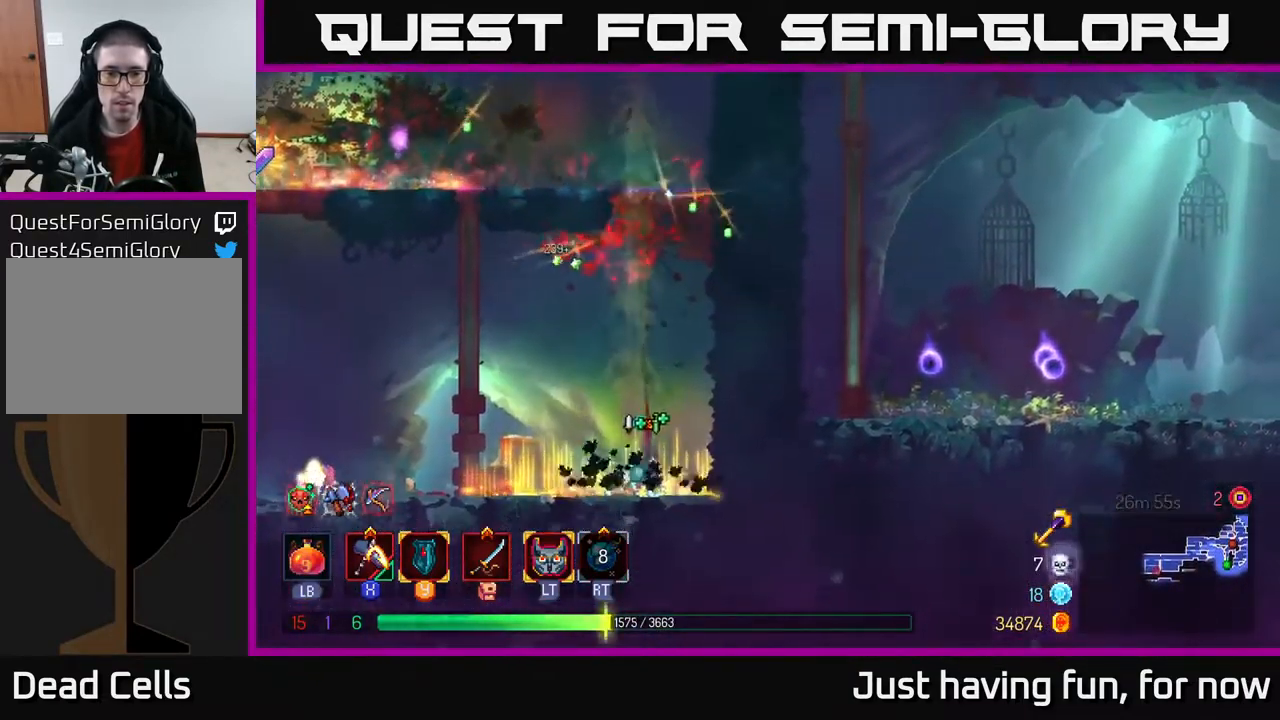
{"buttons": [], "left_stick": "left", "right_stick": "center", "events": []}